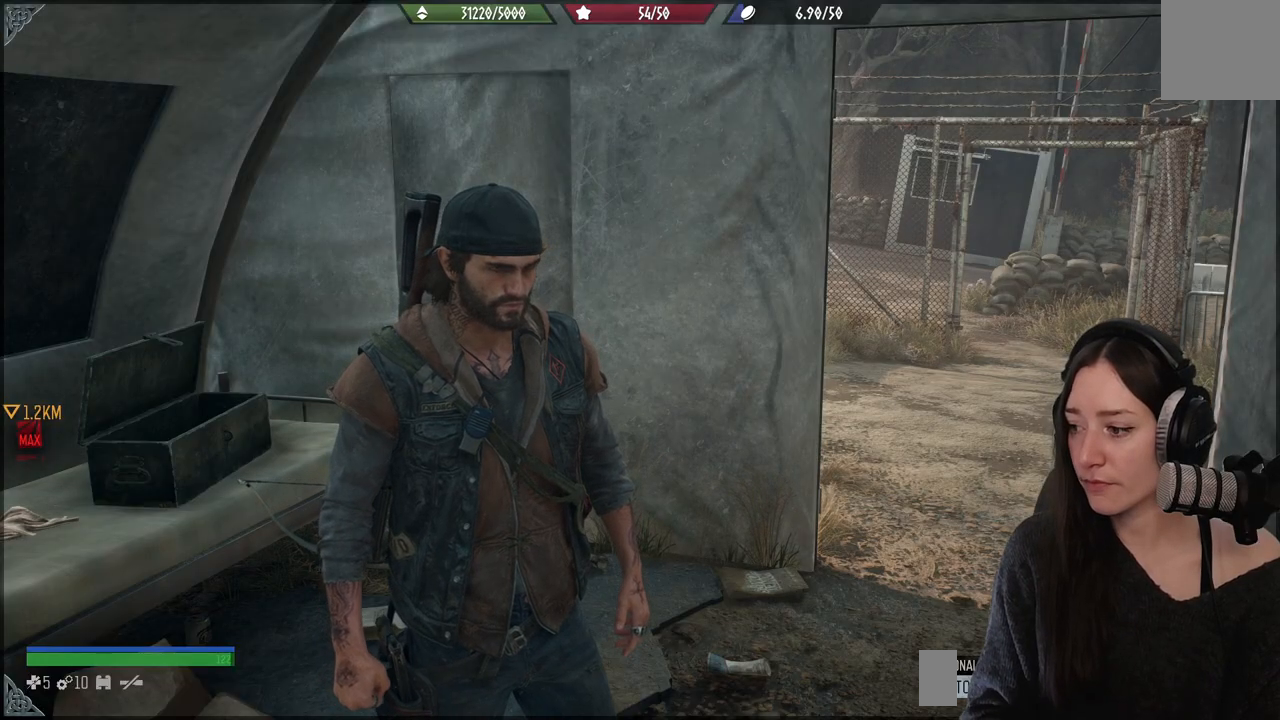
Gameplay with a controller (Xbox layout); each line is a JSON object with the inputs held at the frame after it. "events" lists button and stick changes between this image and that frame as [ms after this image, input, new state], when the widget could be followed in between.
{"buttons": [], "left_stick": "center", "right_stick": "right", "events": [[433, "right_stick", "right"]]}
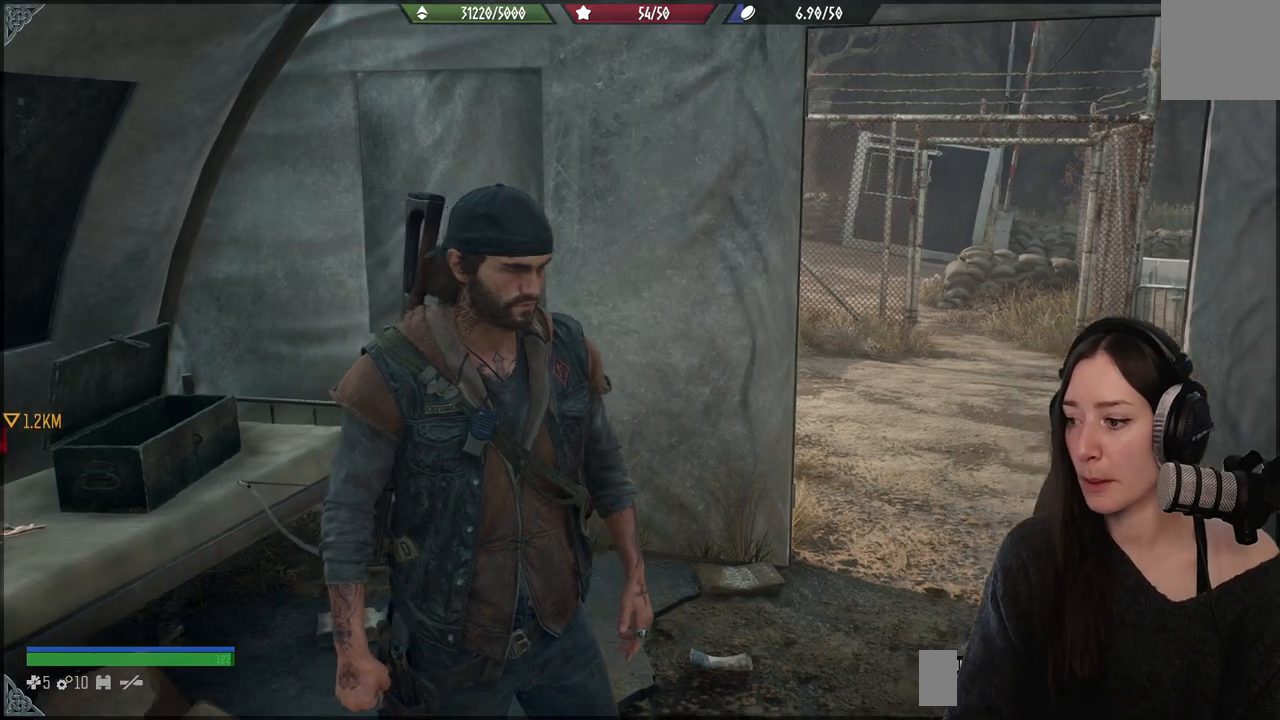
{"buttons": [], "left_stick": "center", "right_stick": "right", "events": []}
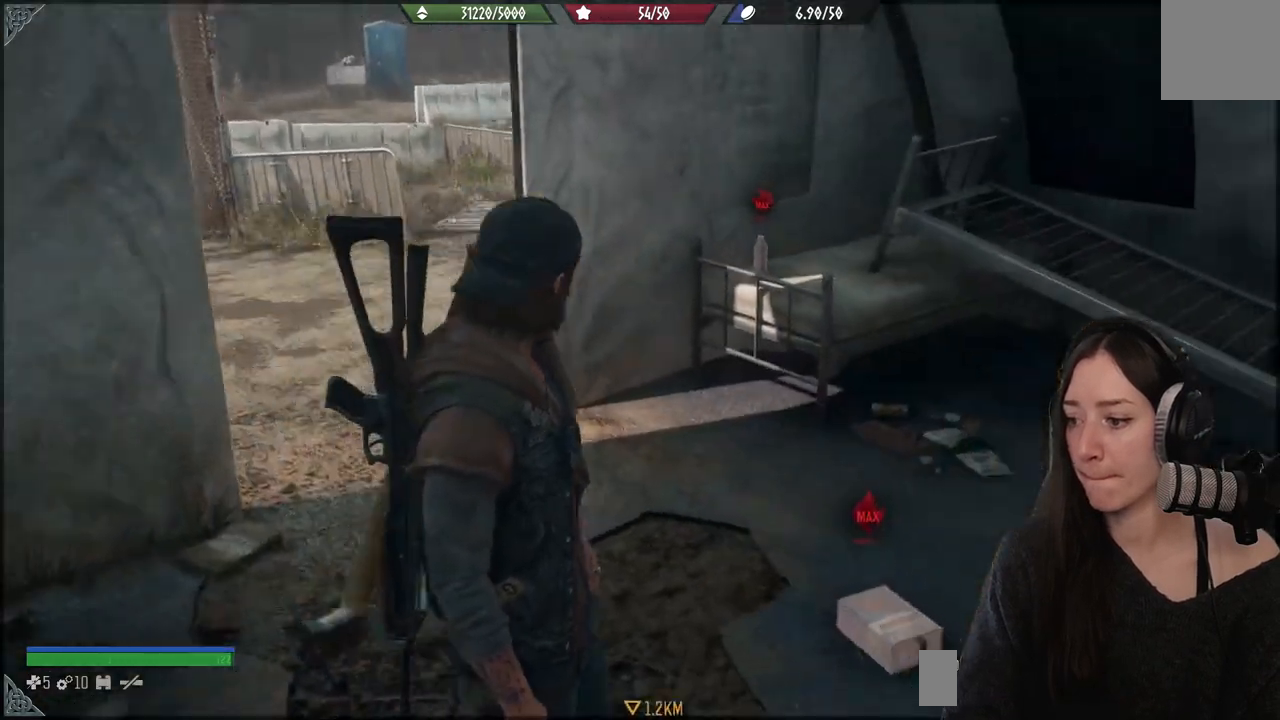
{"buttons": [], "left_stick": "center", "right_stick": "right", "events": [[233, "left_stick", "right"], [317, "left_stick", "center"]]}
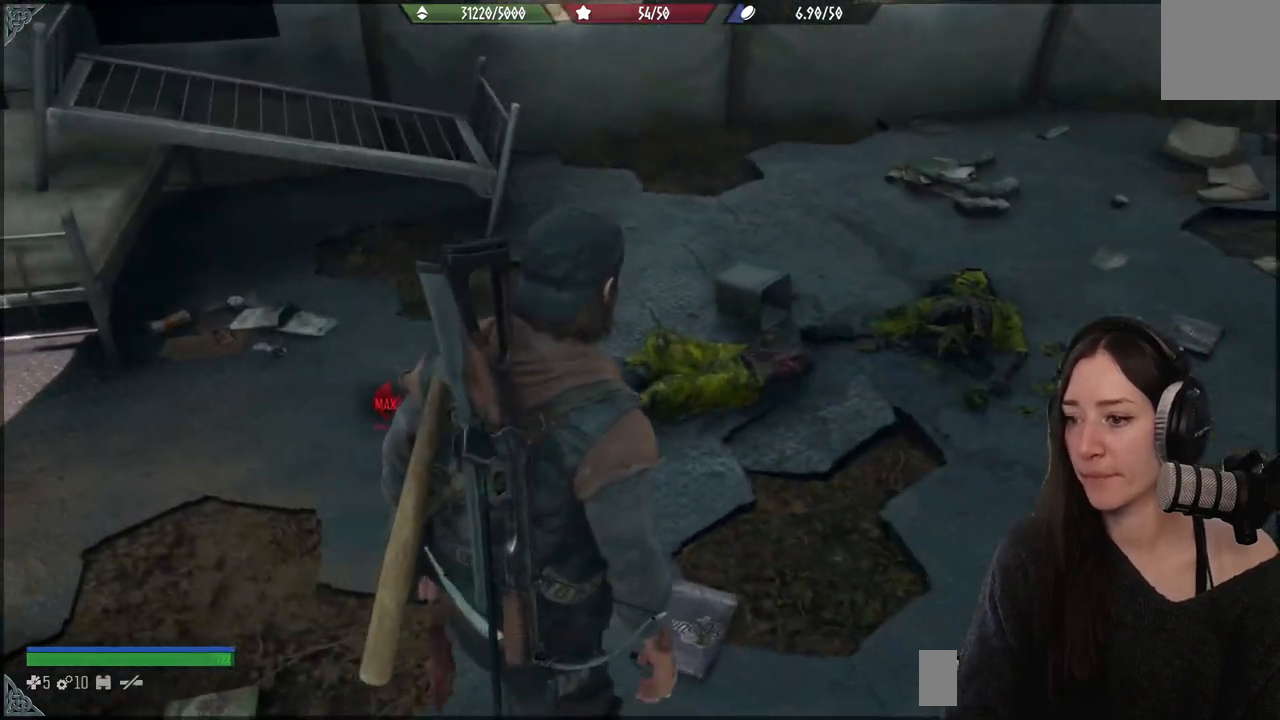
{"buttons": [], "left_stick": "center", "right_stick": "center", "events": [[17, "right_stick", "center"], [167, "R3", "down"], [317, "R3", "up"]]}
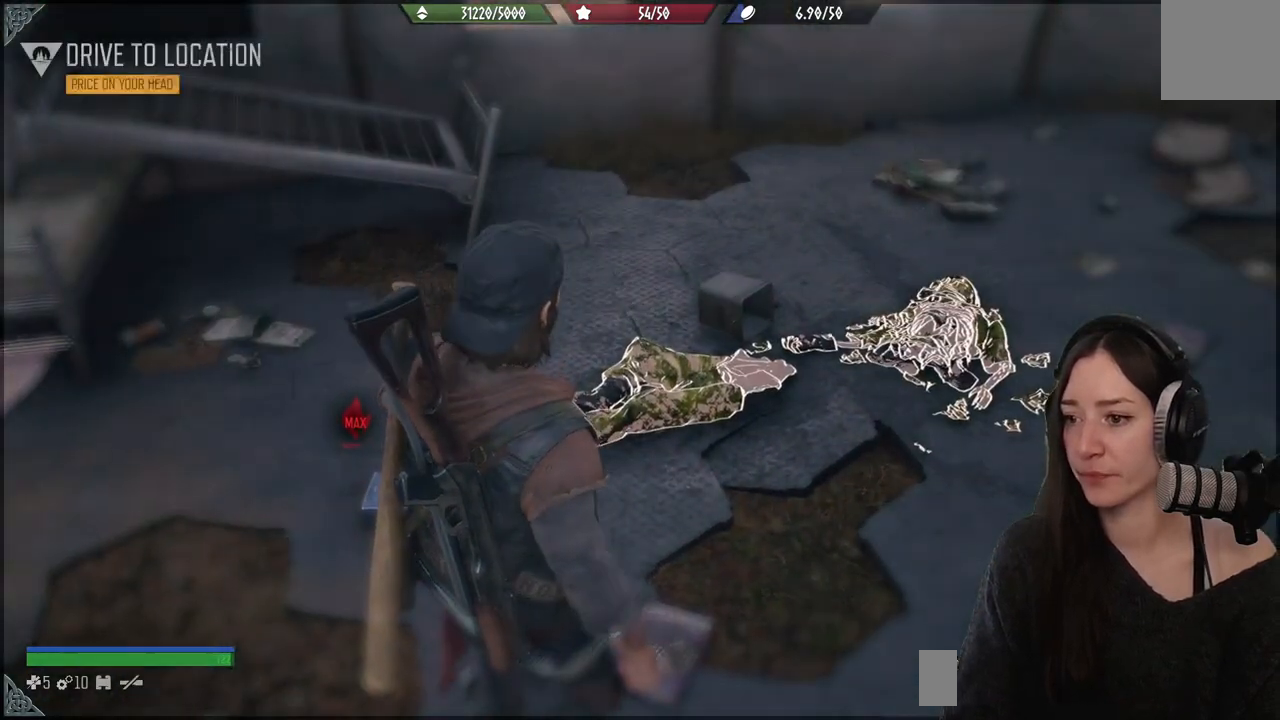
{"buttons": [], "left_stick": "center", "right_stick": "up-right", "events": [[250, "right_stick", "up-right"]]}
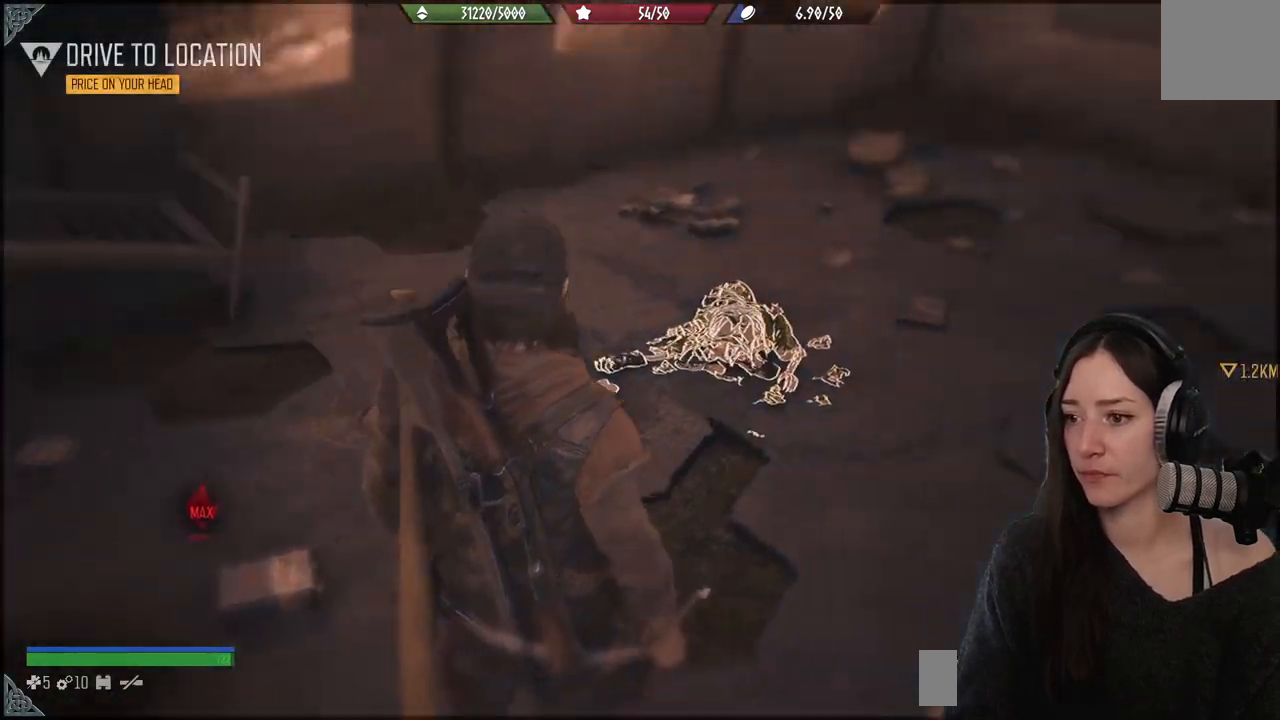
{"buttons": [], "left_stick": "up", "right_stick": "down-left", "events": [[100, "left_stick", "up"], [117, "right_stick", "center"], [383, "right_stick", "down-left"]]}
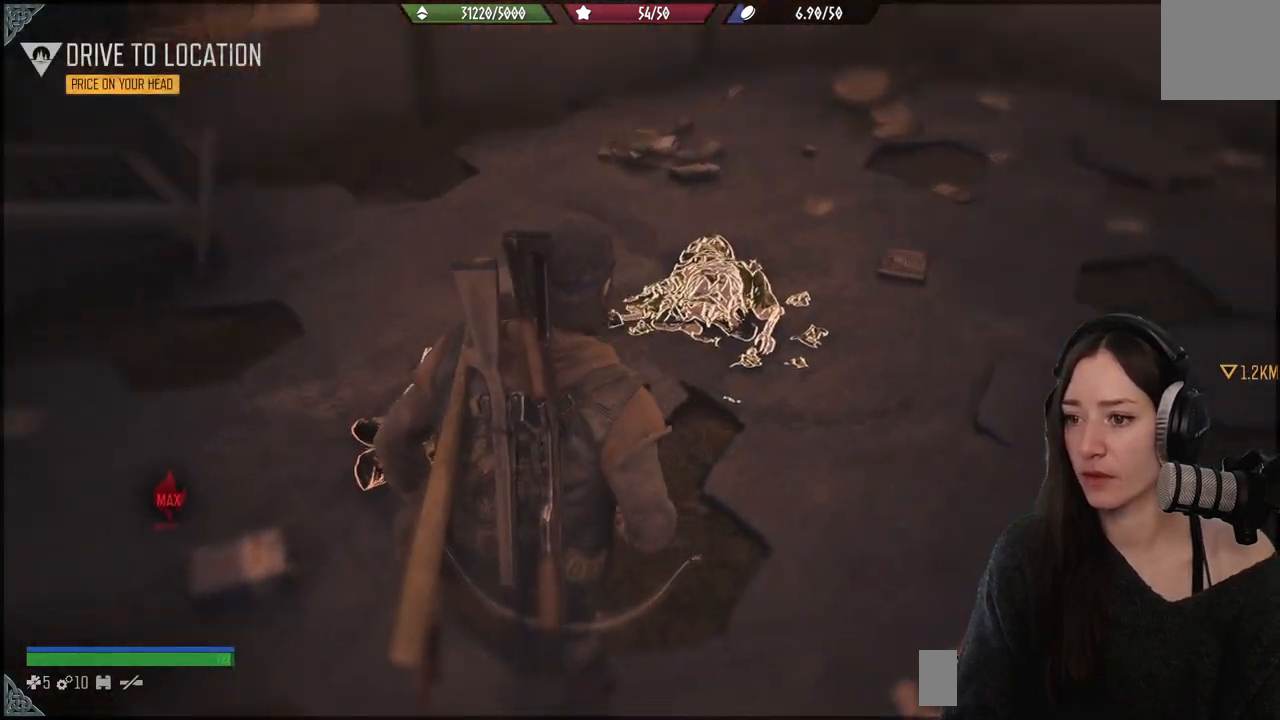
{"buttons": [], "left_stick": "center", "right_stick": "left", "events": [[83, "left_stick", "center"], [133, "right_stick", "left"]]}
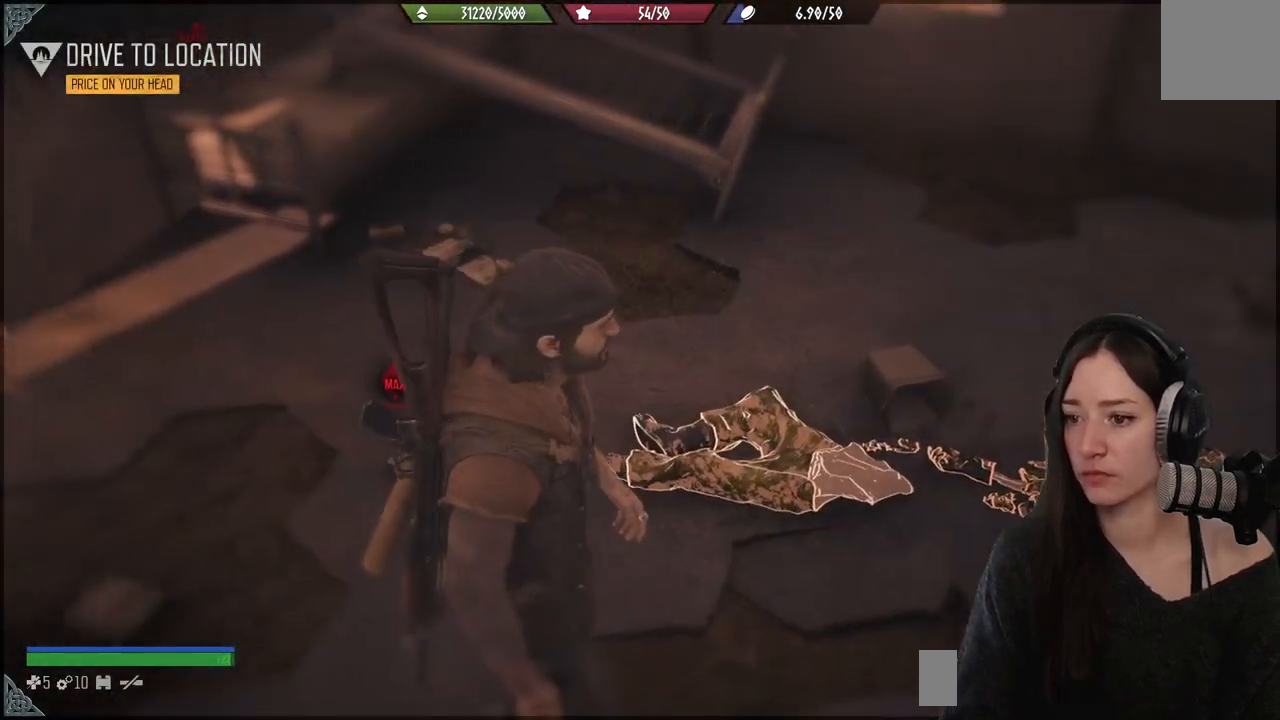
{"buttons": [], "left_stick": "center", "right_stick": "up-left", "events": [[17, "right_stick", "center"], [317, "right_stick", "up-left"]]}
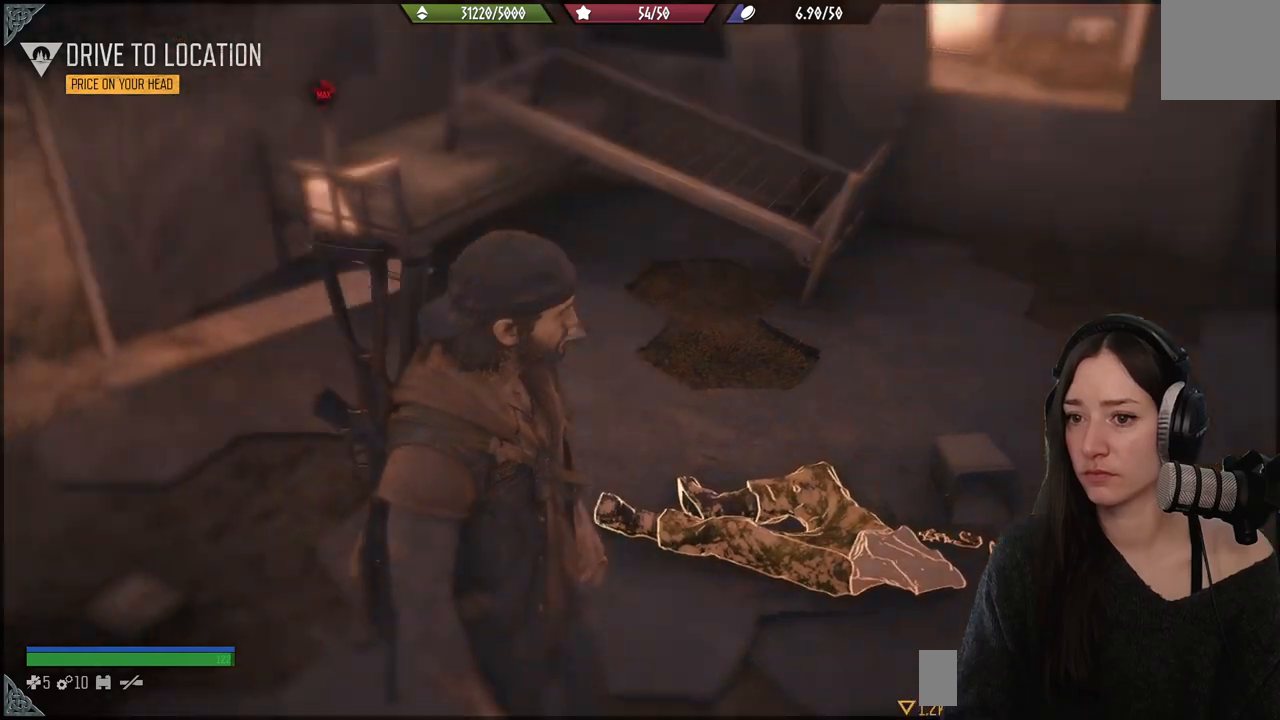
{"buttons": [], "left_stick": "center", "right_stick": "center", "events": [[333, "right_stick", "center"]]}
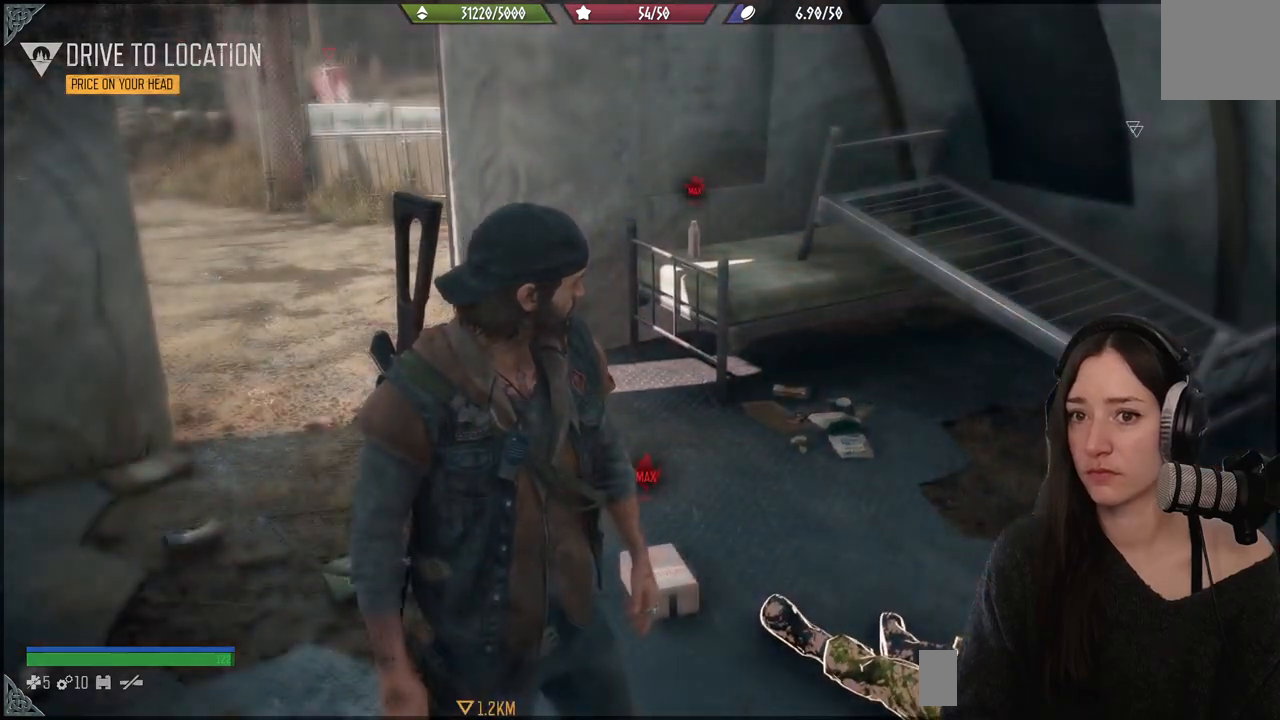
{"buttons": [], "left_stick": "center", "right_stick": "right", "events": [[200, "right_stick", "right"]]}
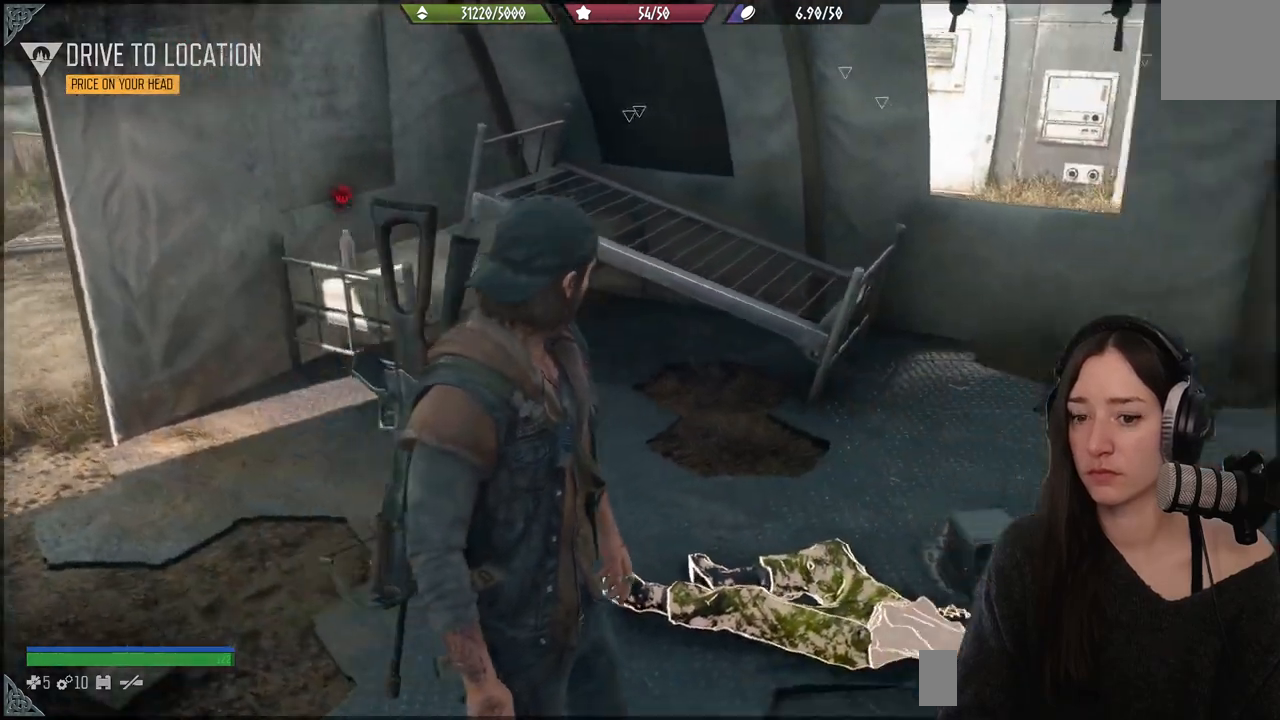
{"buttons": [], "left_stick": "center", "right_stick": "right", "events": []}
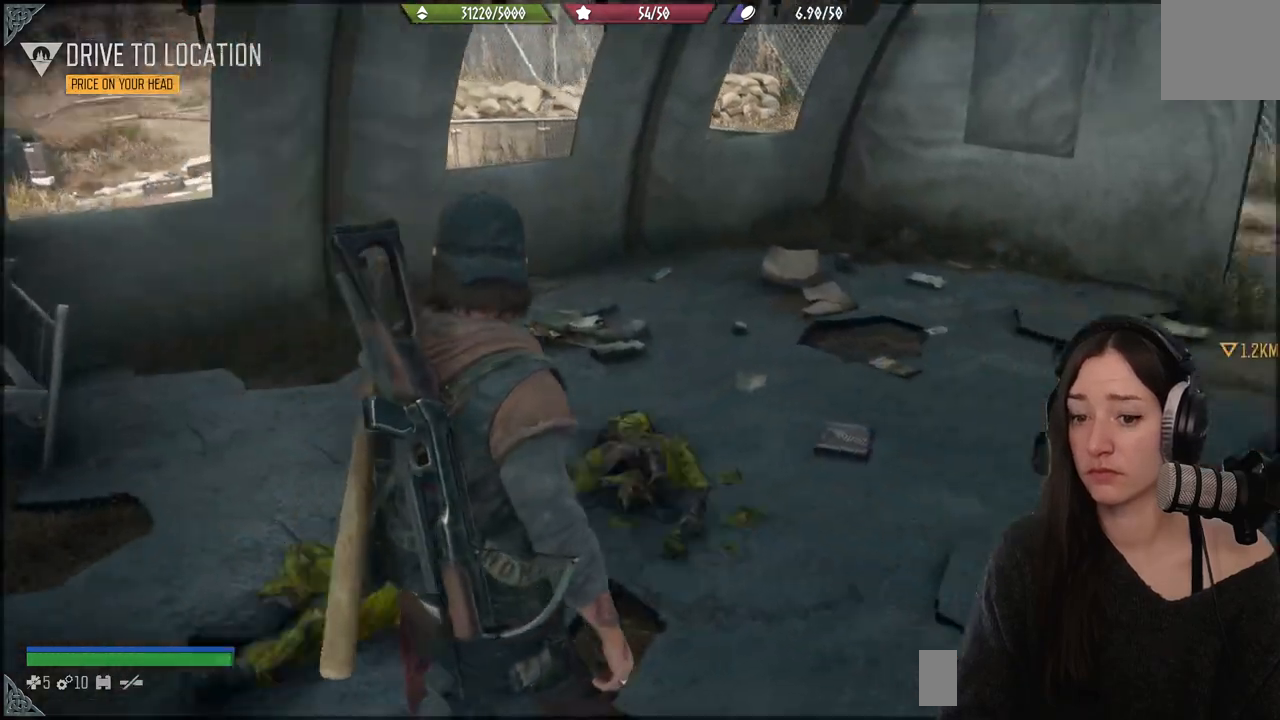
{"buttons": [], "left_stick": "up", "right_stick": "center", "events": [[283, "left_stick", "up"], [467, "right_stick", "center"]]}
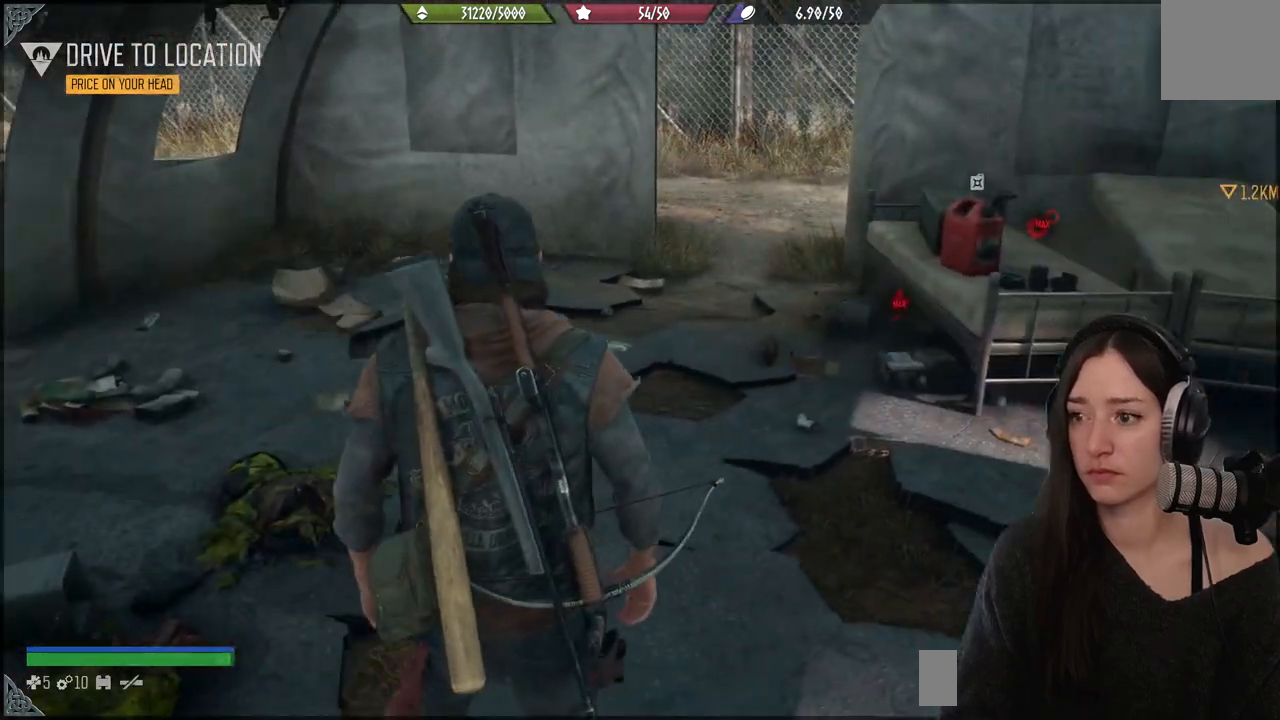
{"buttons": [], "left_stick": "up-left", "right_stick": "right", "events": [[133, "right_stick", "right"], [400, "left_stick", "up-left"]]}
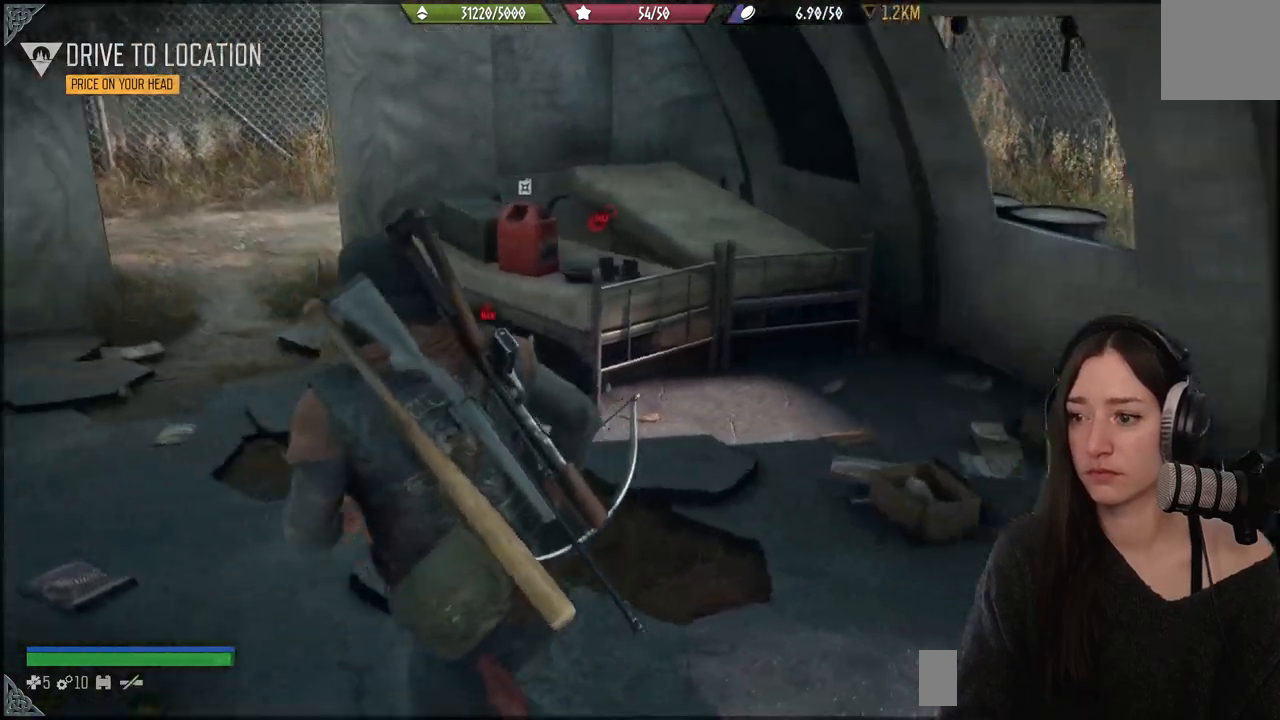
{"buttons": [], "left_stick": "center", "right_stick": "center", "events": [[333, "left_stick", "center"], [433, "right_stick", "center"]]}
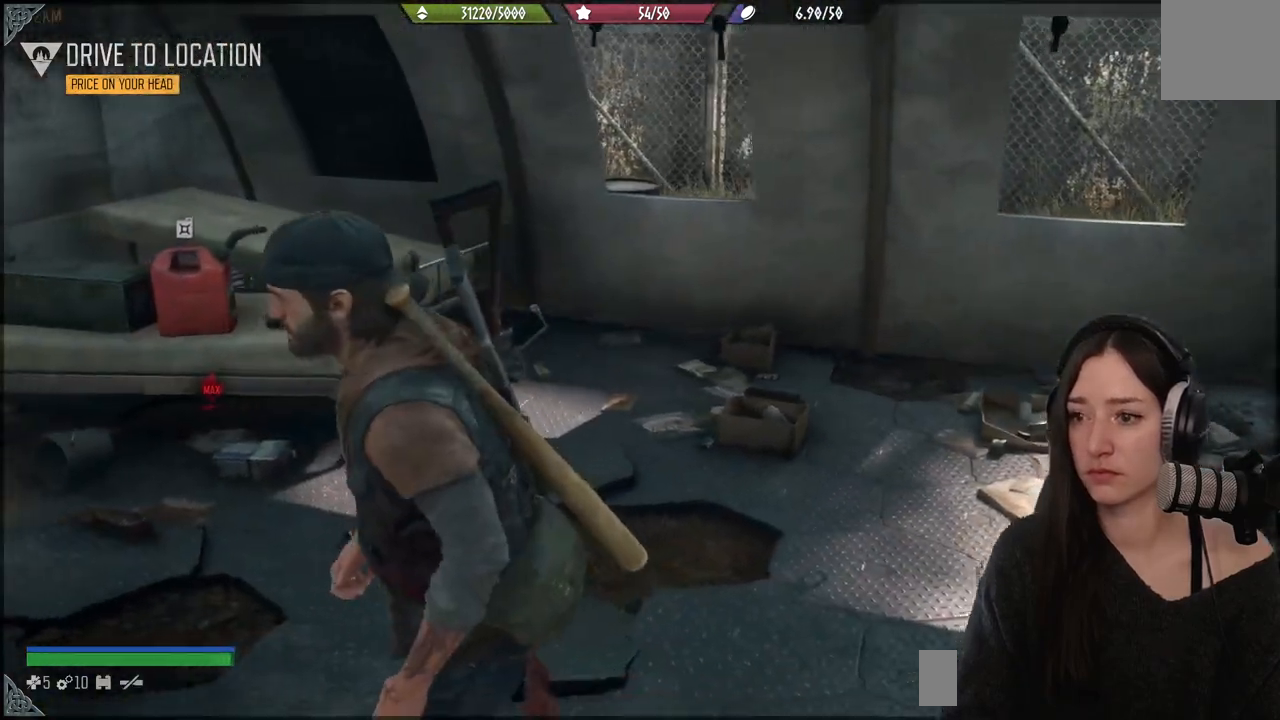
{"buttons": [], "left_stick": "center", "right_stick": "right", "events": [[400, "right_stick", "right"]]}
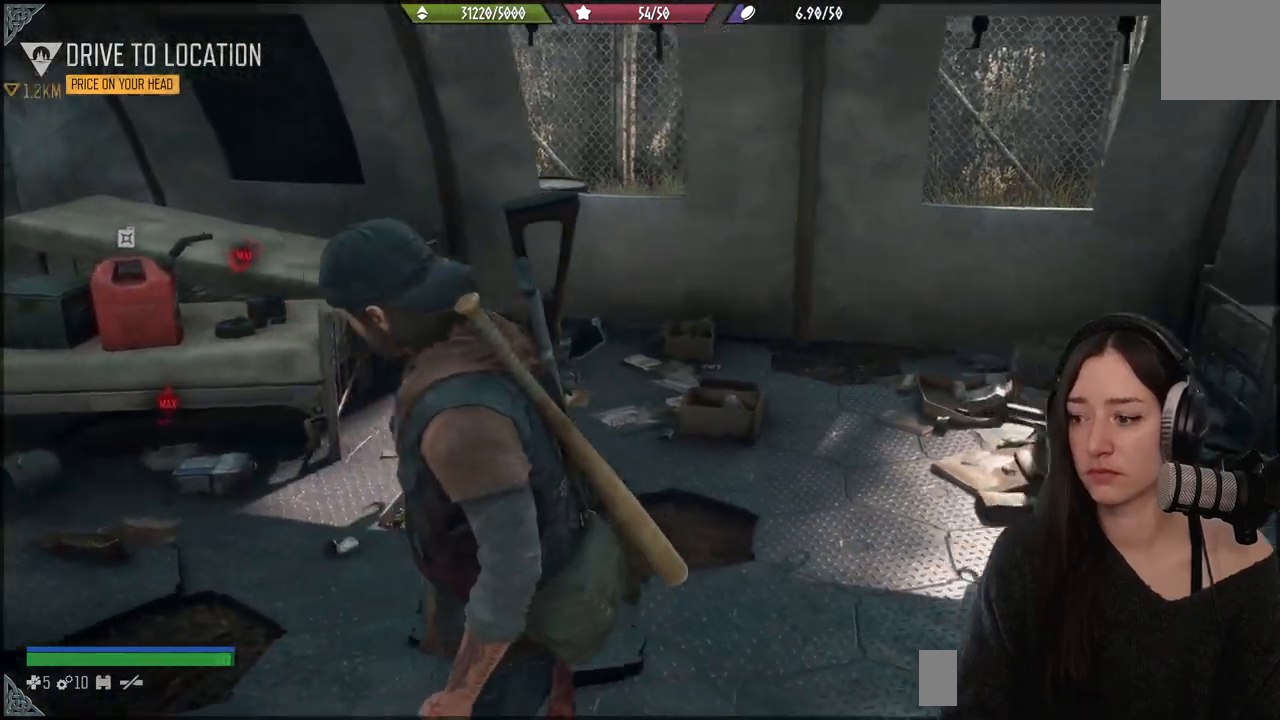
{"buttons": [], "left_stick": "center", "right_stick": "center", "events": [[500, "right_stick", "center"]]}
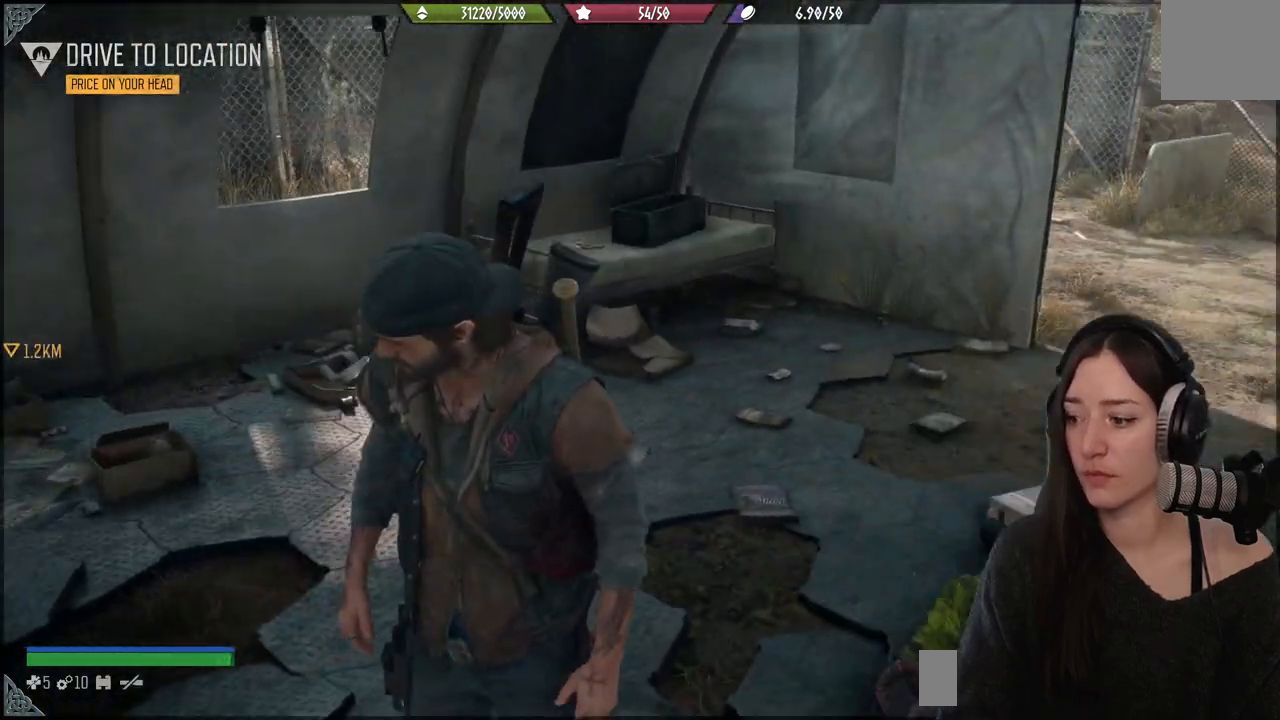
{"buttons": [], "left_stick": "up", "right_stick": "center", "events": [[500, "left_stick", "up"]]}
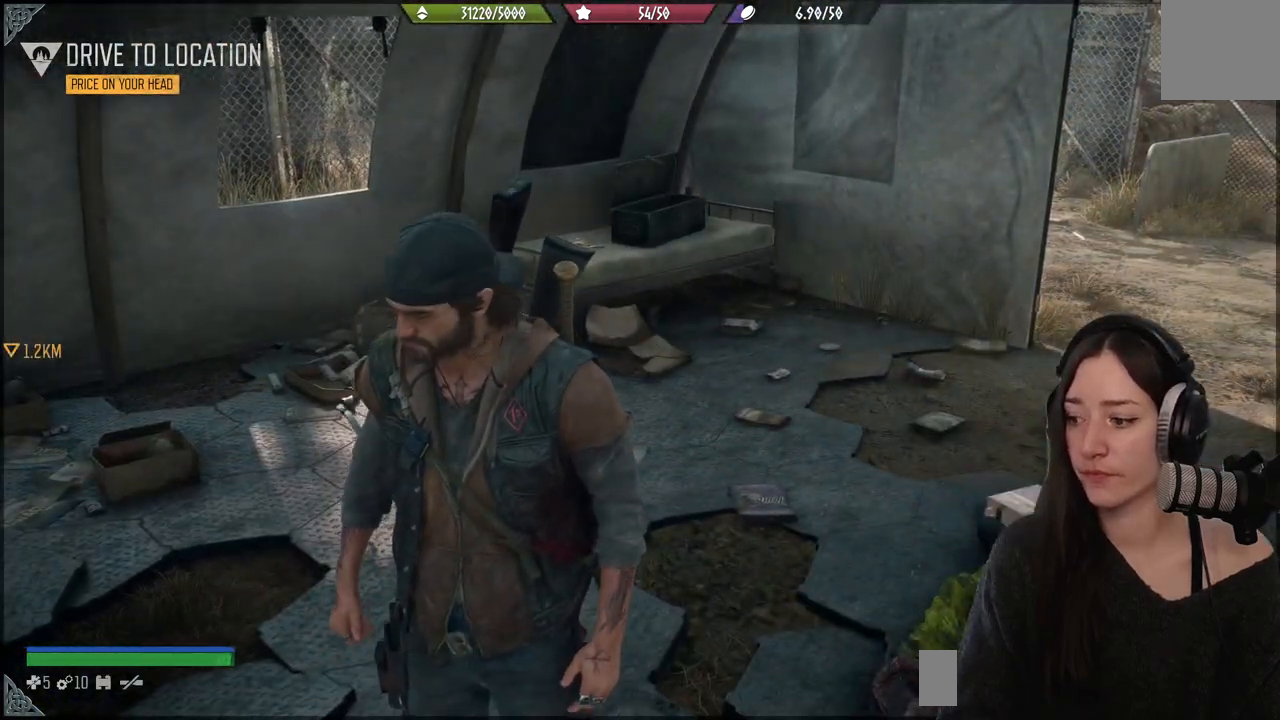
{"buttons": [], "left_stick": "center", "right_stick": "center", "events": [[500, "left_stick", "center"]]}
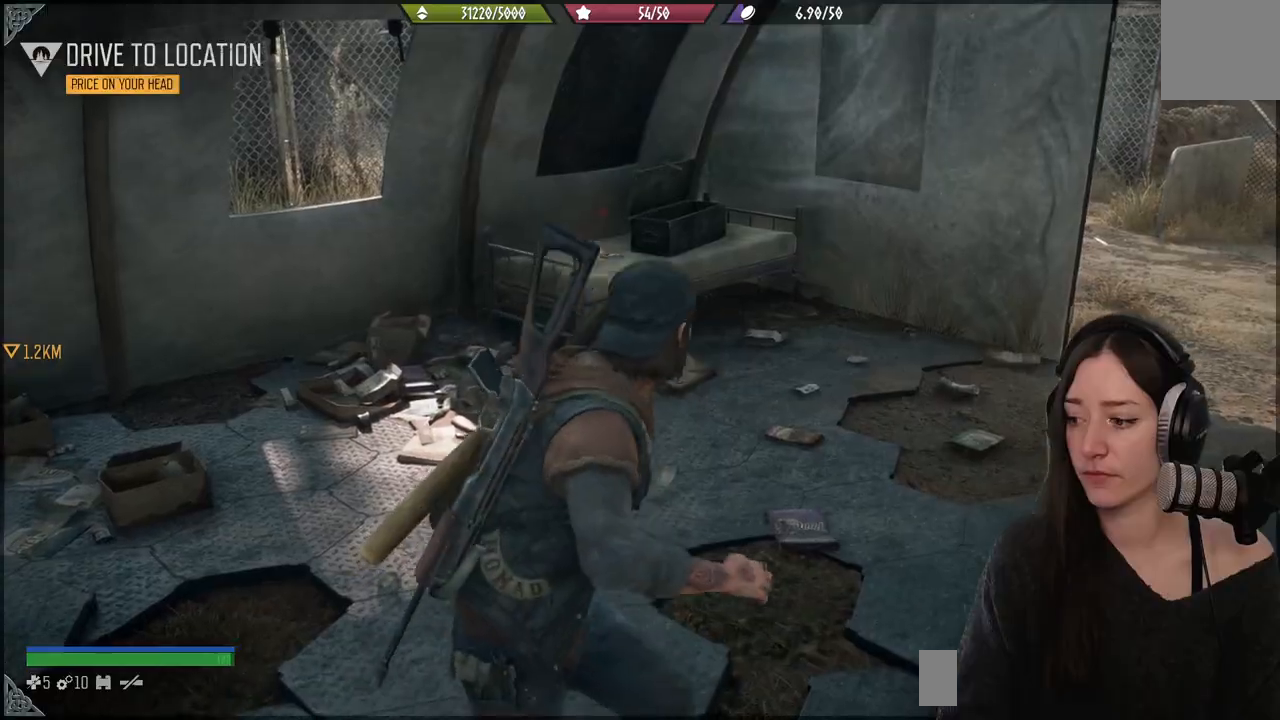
{"buttons": [], "left_stick": "center", "right_stick": "right", "events": [[233, "right_stick", "right"]]}
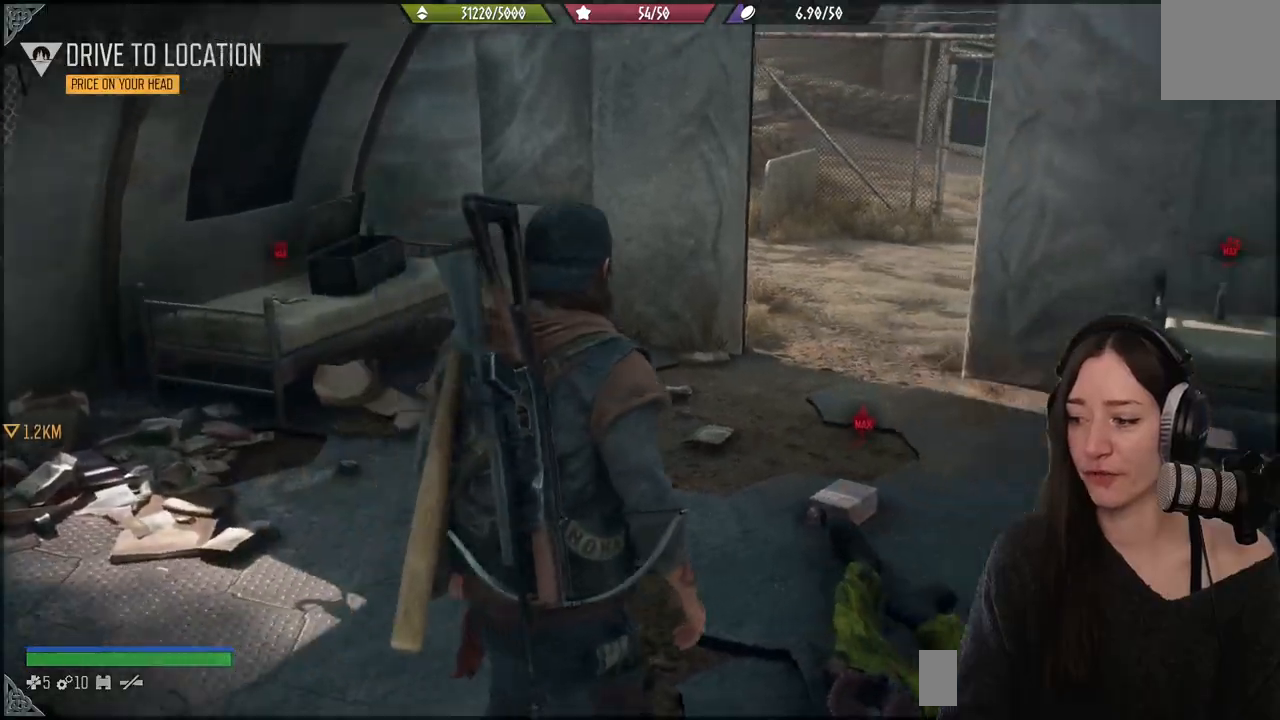
{"buttons": [], "left_stick": "center", "right_stick": "center", "events": [[183, "right_stick", "center"]]}
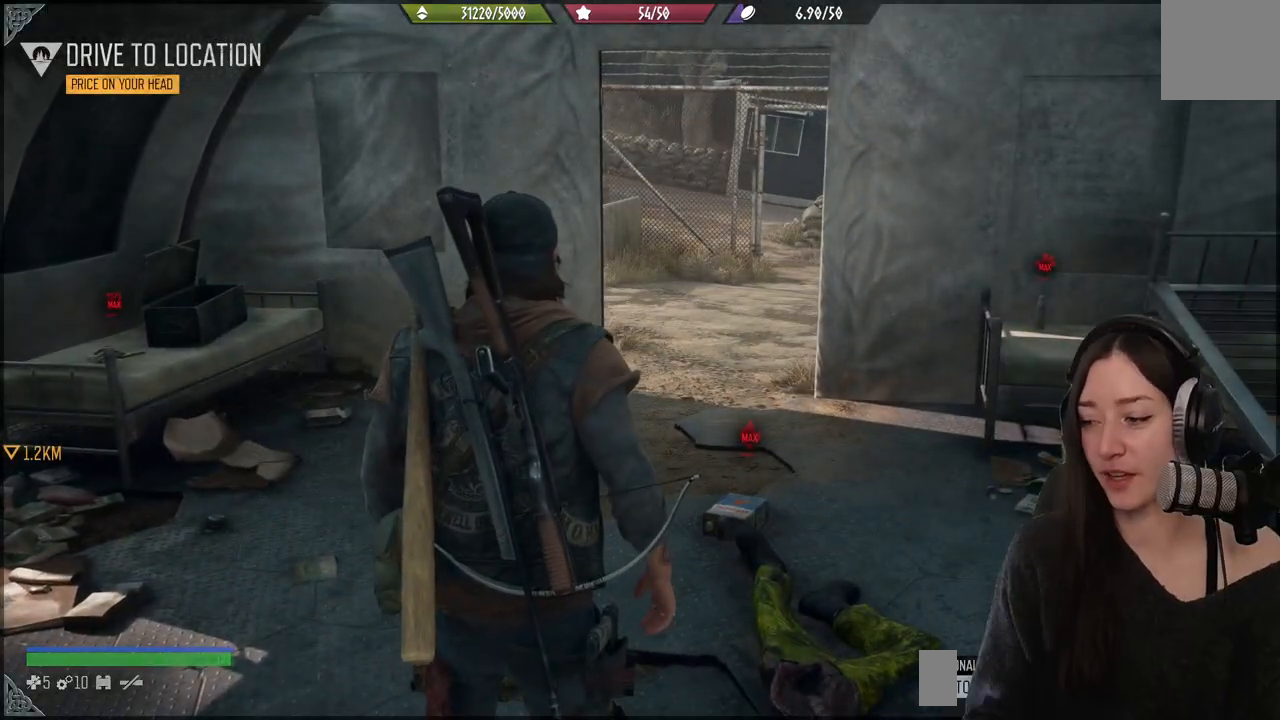
{"buttons": [], "left_stick": "center", "right_stick": "center", "events": []}
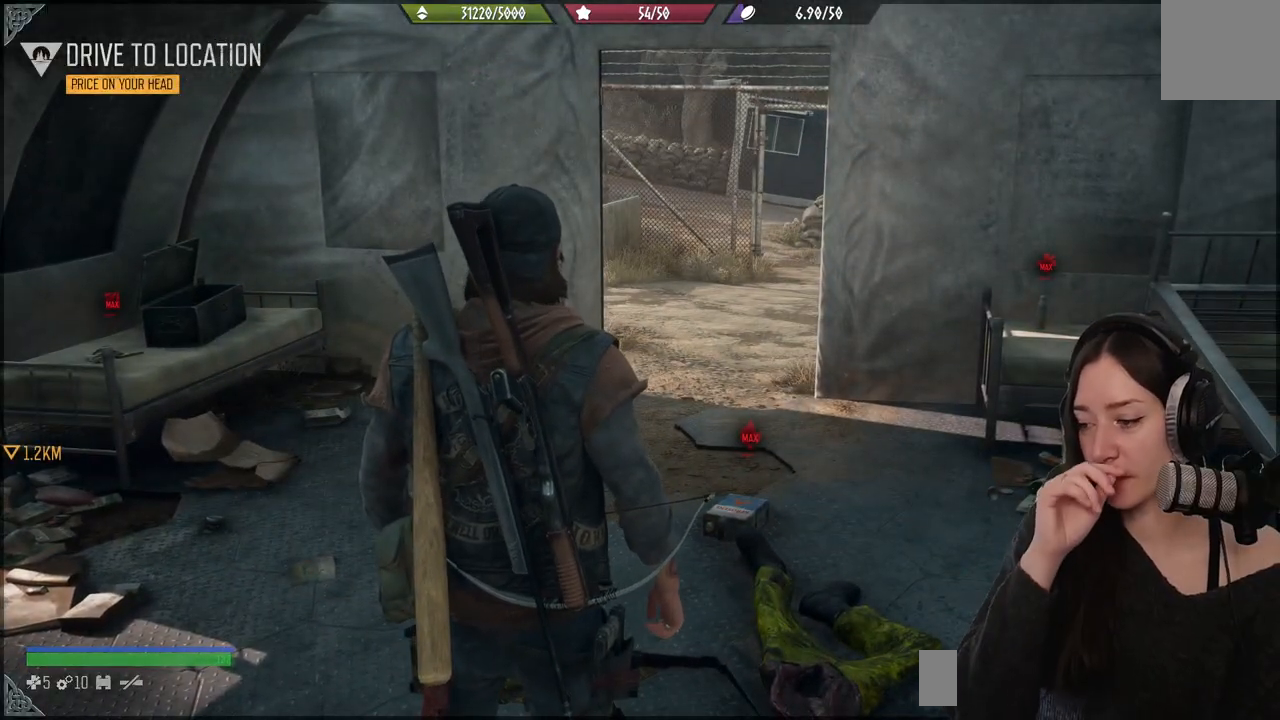
{"buttons": [], "left_stick": "center", "right_stick": "center", "events": []}
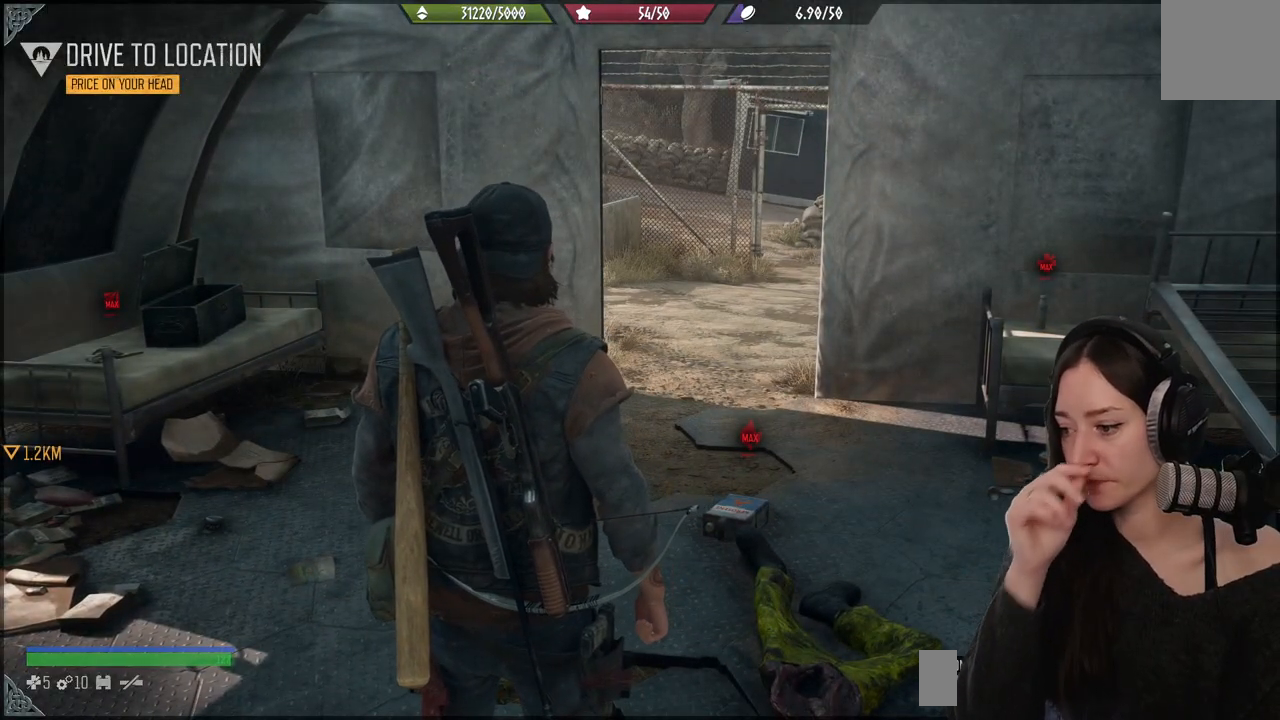
{"buttons": [], "left_stick": "center", "right_stick": "center", "events": []}
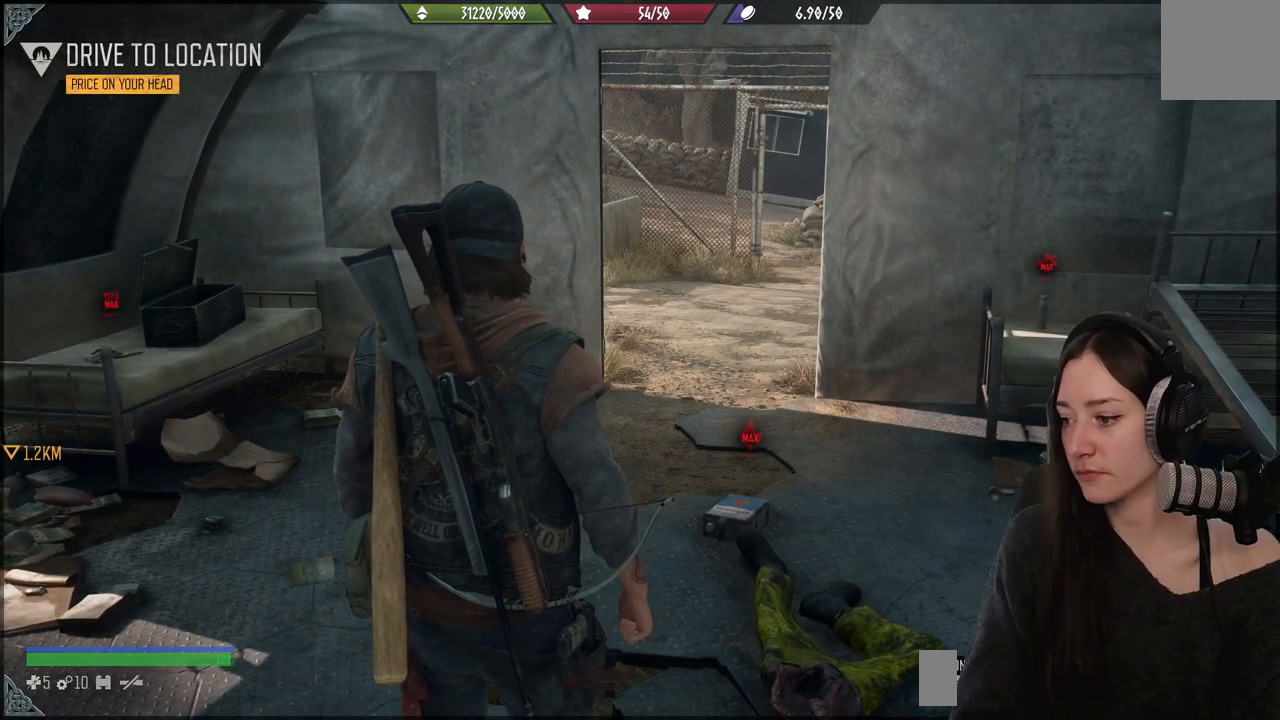
{"buttons": [], "left_stick": "center", "right_stick": "center", "events": []}
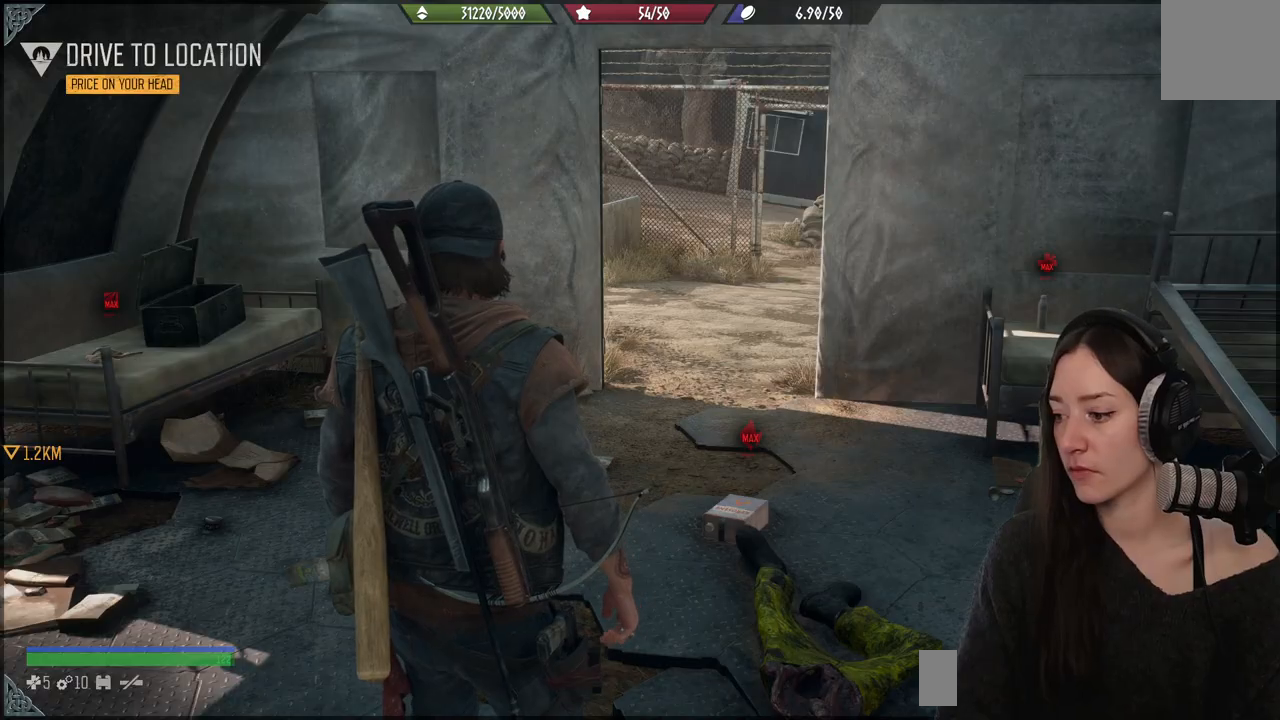
{"buttons": [], "left_stick": "center", "right_stick": "up", "events": [[300, "right_stick", "up"]]}
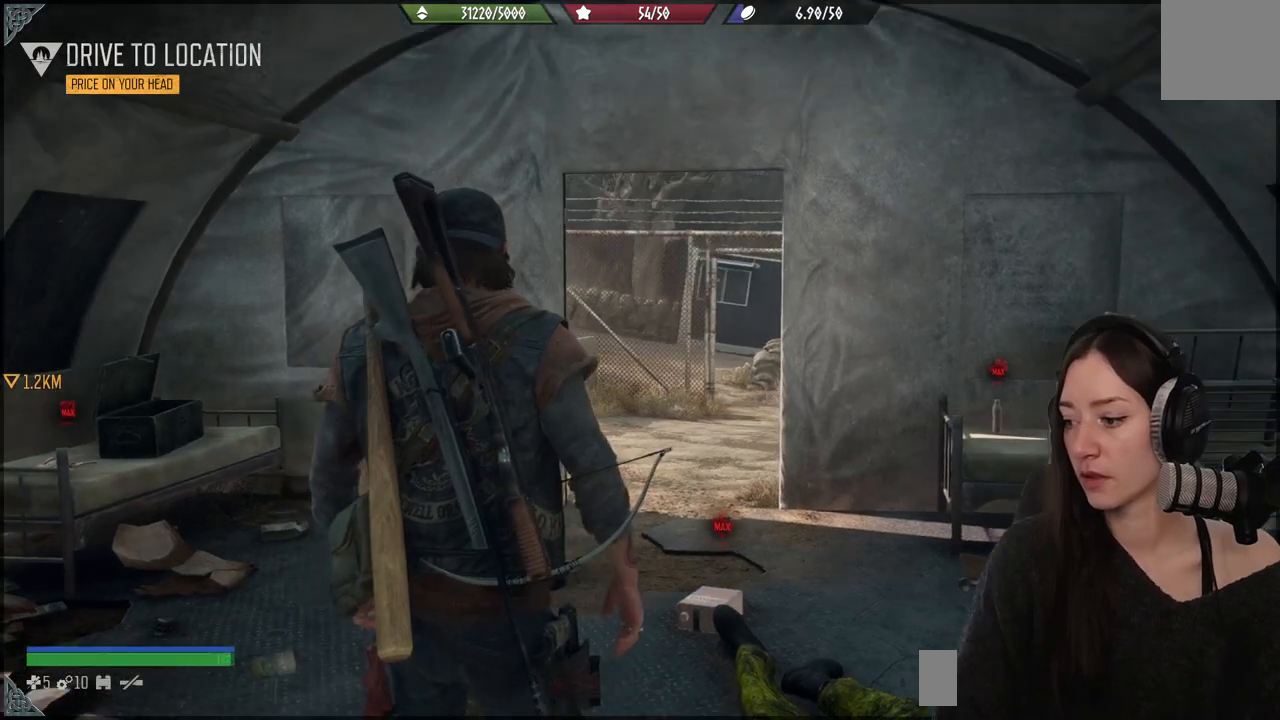
{"buttons": [], "left_stick": "up", "right_stick": "center", "events": [[17, "right_stick", "center"], [383, "left_stick", "up"]]}
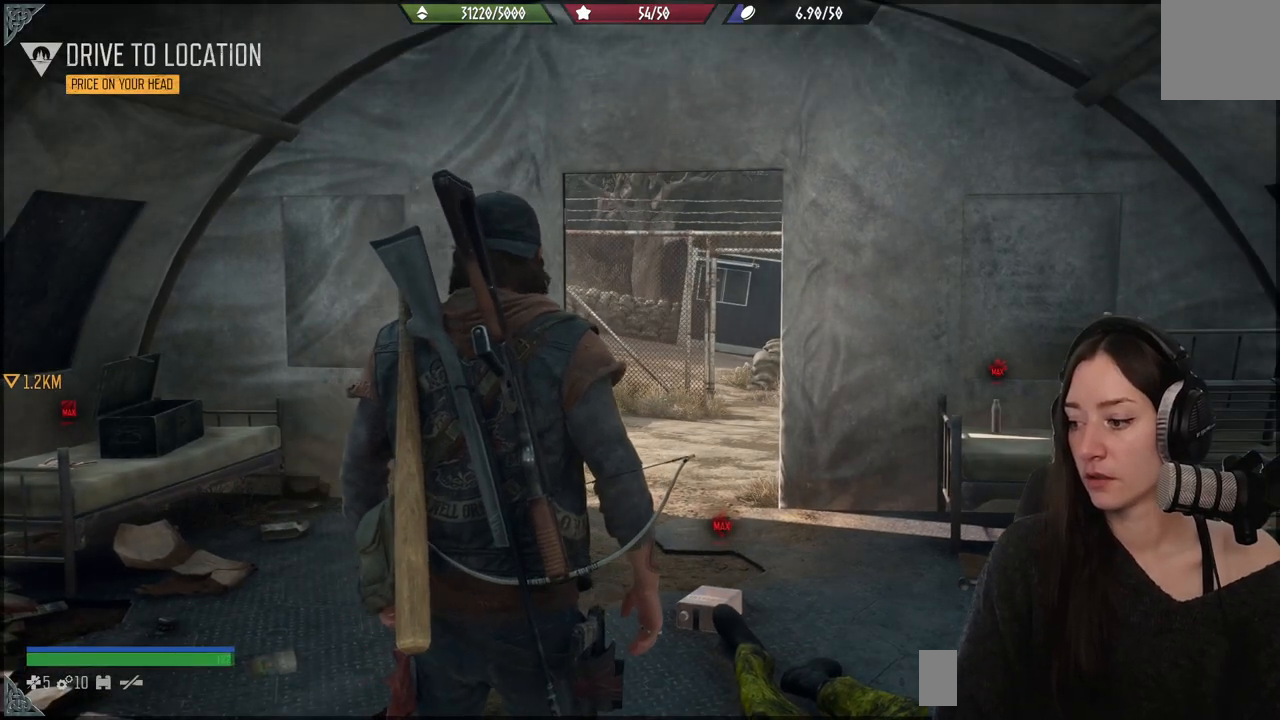
{"buttons": [], "left_stick": "center", "right_stick": "center", "events": [[133, "right_stick", "down-left"], [183, "left_stick", "center"], [317, "right_stick", "center"]]}
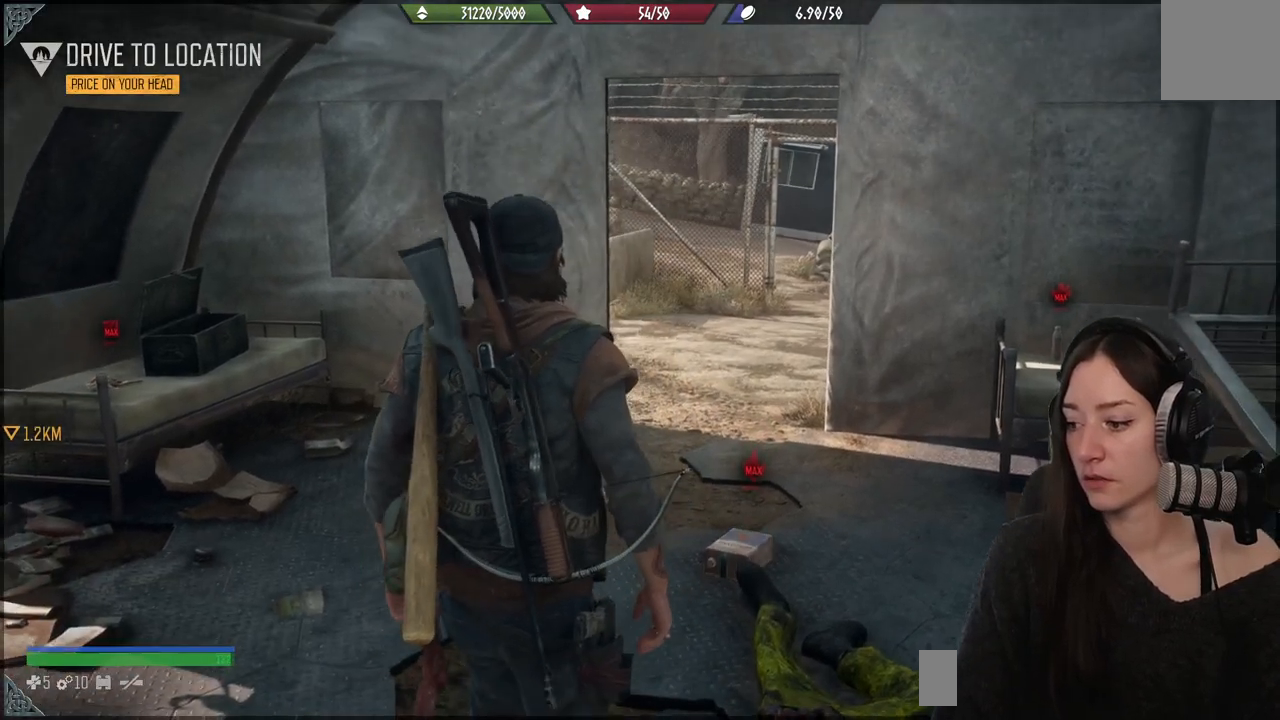
{"buttons": [], "left_stick": "center", "right_stick": "center", "events": []}